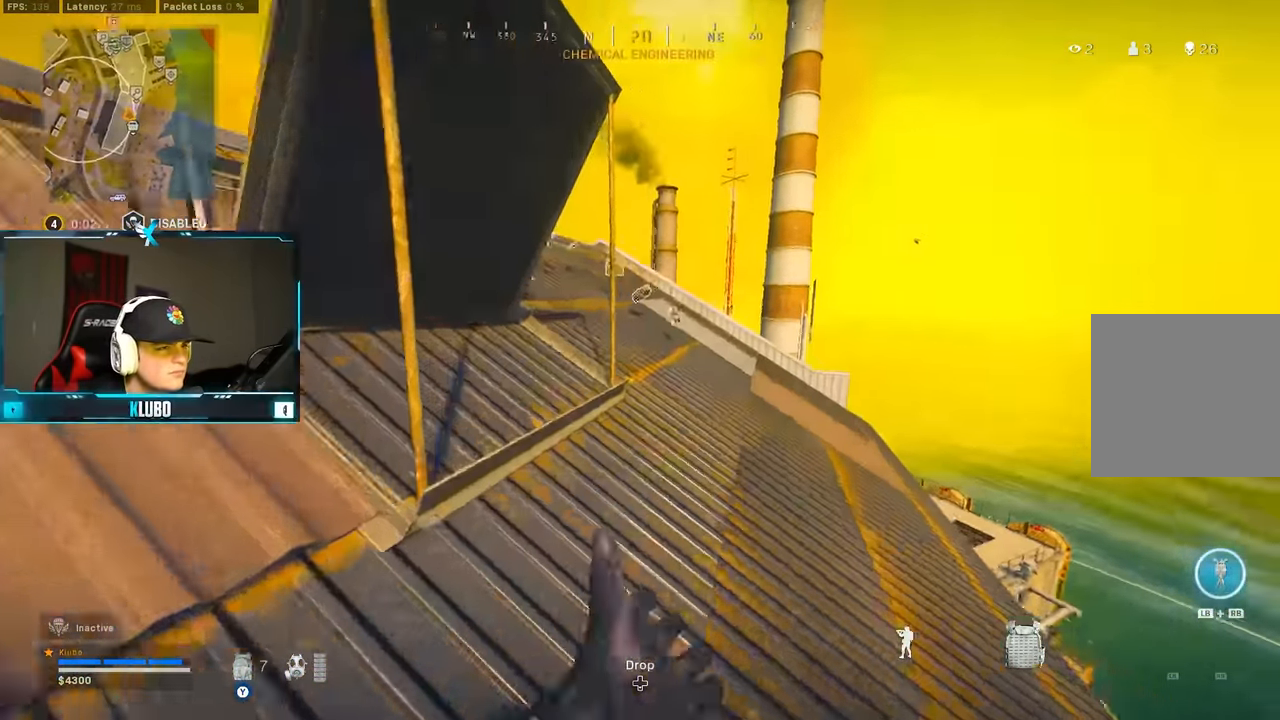
Gameplay with a controller (Xbox layout); each line is a JSON object with the inputs held at the frame after it. "button_events" lists button changes between this image and that frame as [ms after this image, input, new state], when the widget could be followed in between (sticks are given only as held states). Not read: Z.
{"buttons": [], "left_stick": "up", "right_stick": "left", "button_events": [[100, "A", "up"]]}
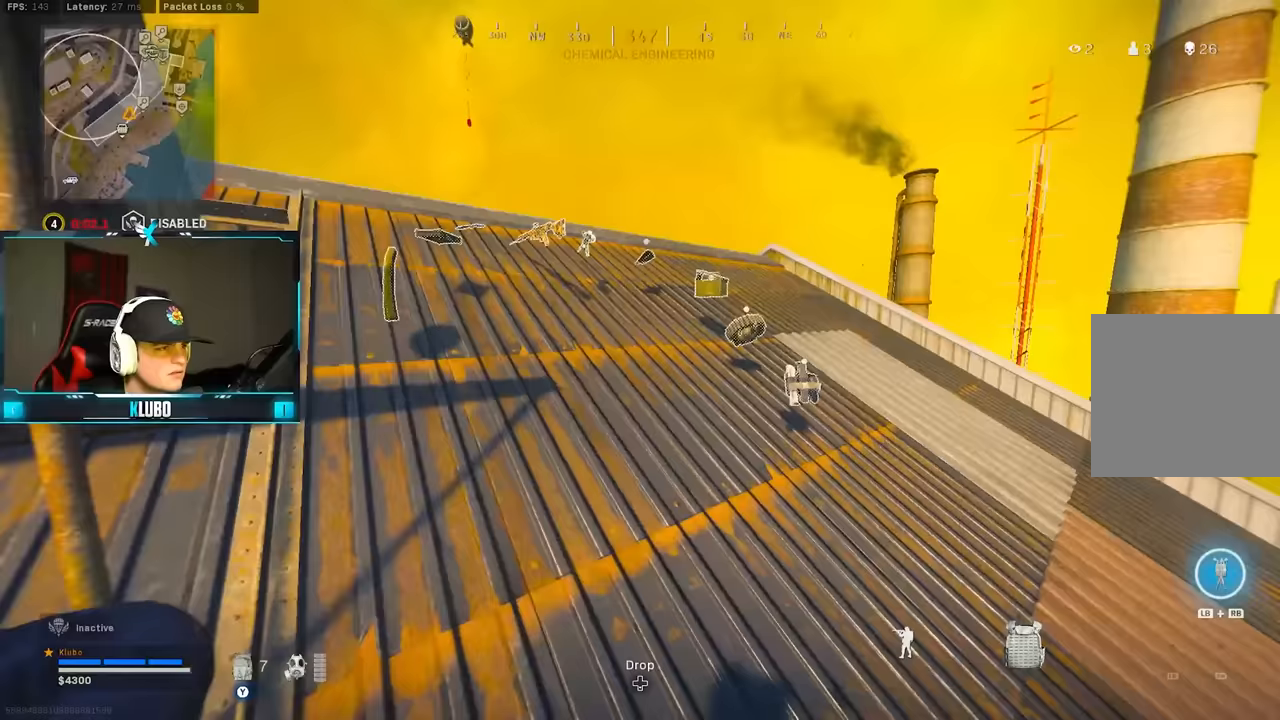
{"buttons": ["A", "B"], "left_stick": "right", "right_stick": "center", "button_events": [[233, "B", "down"], [367, "B", "up"], [433, "B", "down"], [483, "A", "down"]]}
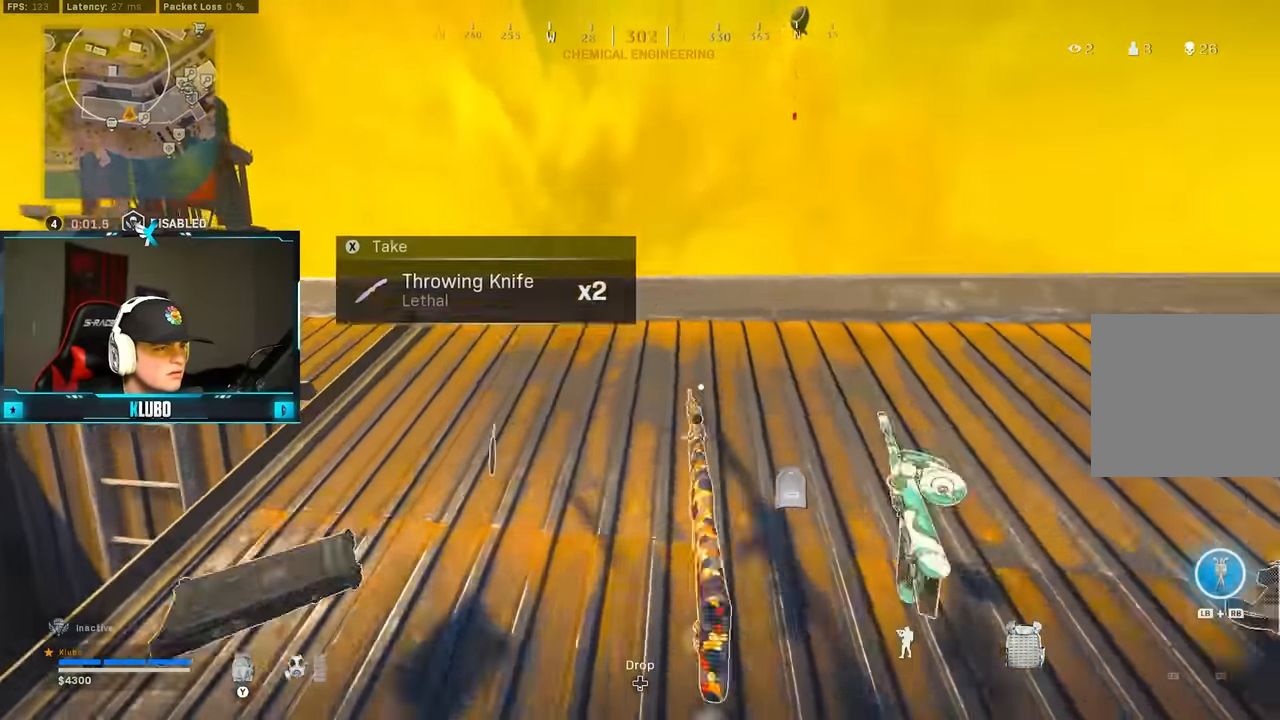
{"buttons": [], "left_stick": "down-right", "right_stick": "center", "button_events": [[50, "B", "up"], [183, "A", "up"]]}
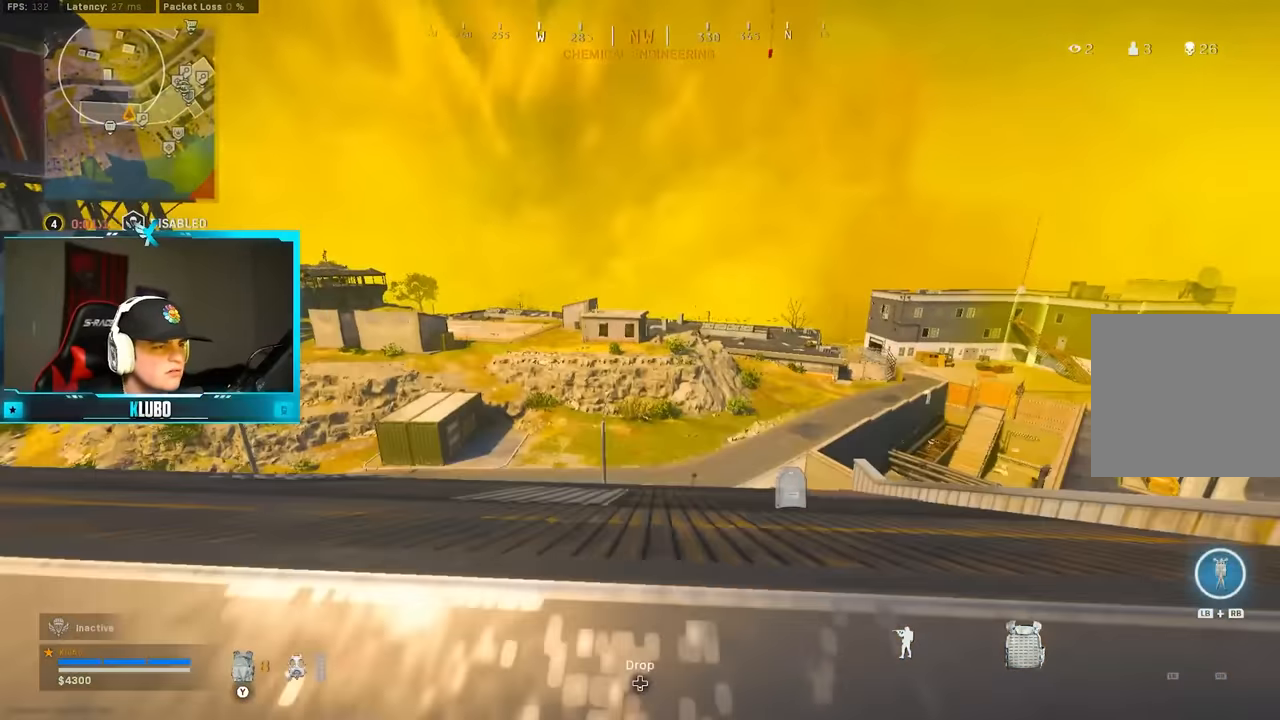
{"buttons": ["B"], "left_stick": "up-right", "right_stick": "center", "button_events": [[200, "B", "down"], [317, "B", "up"], [400, "B", "down"]]}
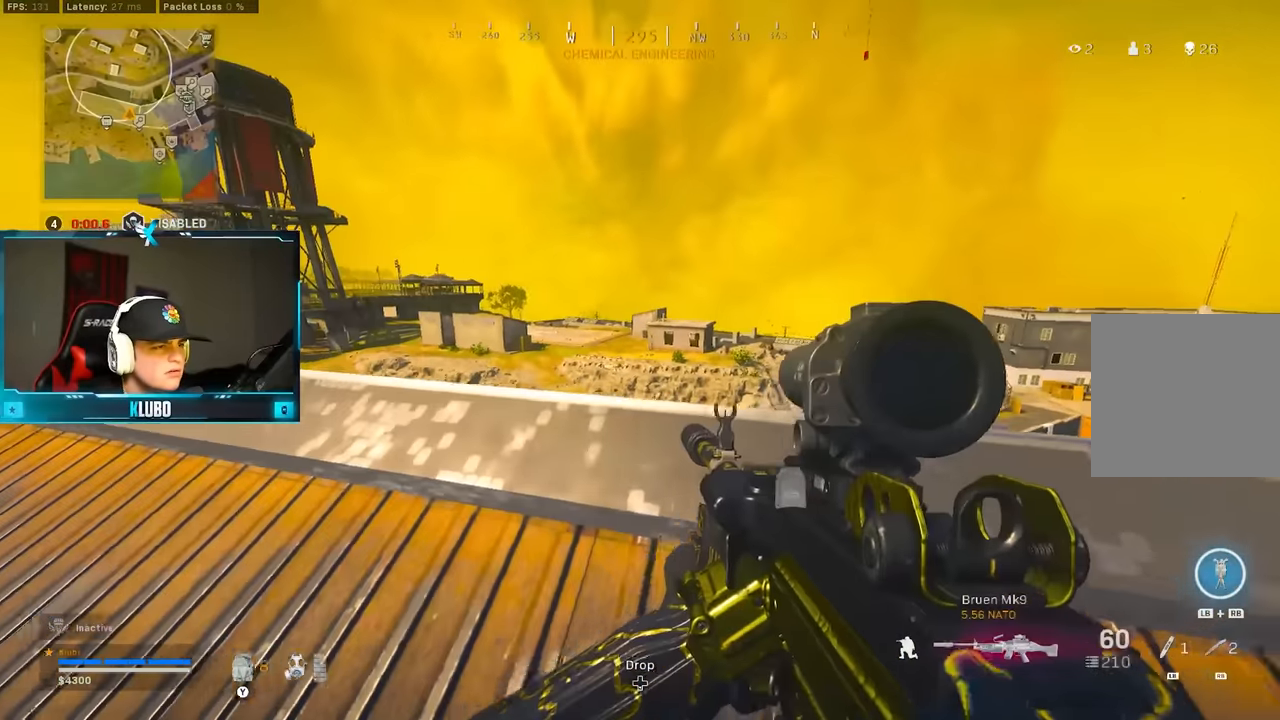
{"buttons": ["B"], "left_stick": "left", "right_stick": "center", "button_events": [[17, "B", "up"], [50, "Y", "down"], [133, "Y", "up"], [200, "Y", "down"], [250, "B", "down"], [283, "Y", "up"], [333, "B", "up"], [417, "B", "down"]]}
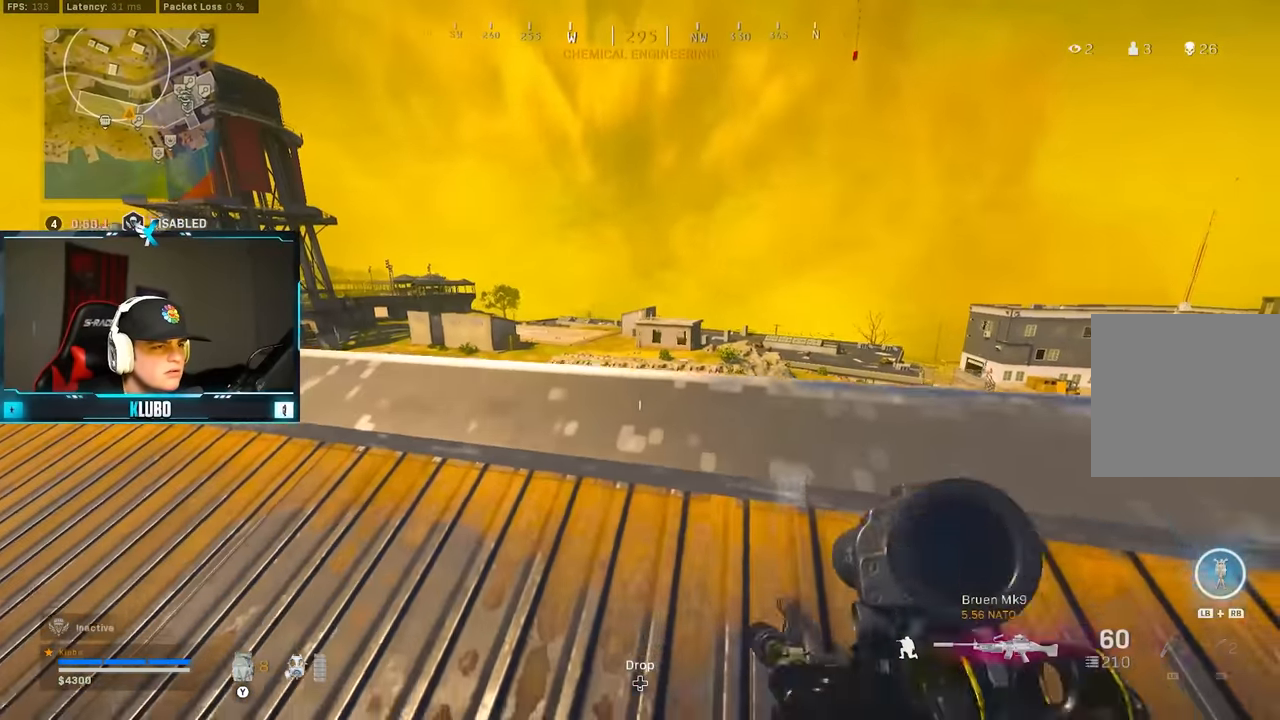
{"buttons": ["B"], "left_stick": "right", "right_stick": "center", "button_events": [[33, "B", "up"], [200, "Y", "down"], [283, "Y", "up"], [350, "Y", "down"], [417, "Y", "up"], [433, "B", "down"]]}
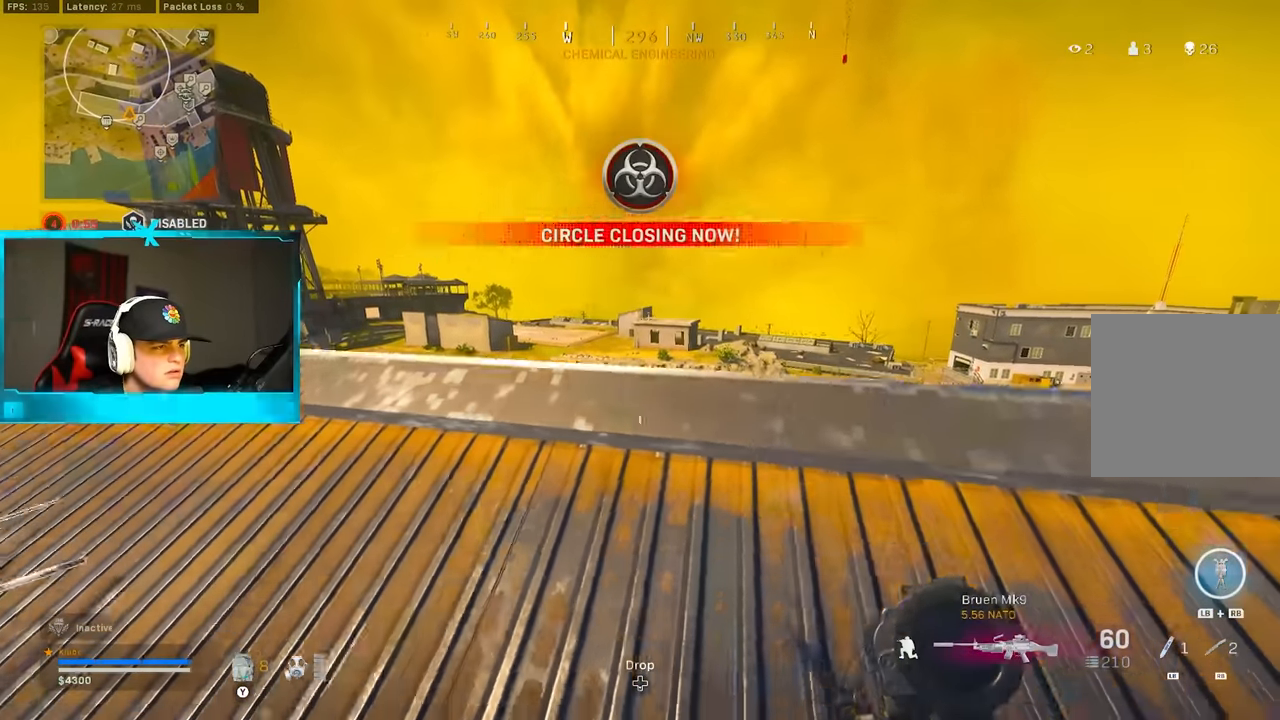
{"buttons": ["Y"], "left_stick": "left", "right_stick": "center", "button_events": [[17, "Y", "down"], [50, "B", "up"], [67, "Y", "up"], [133, "B", "down"], [150, "Y", "down"], [233, "Y", "up"], [250, "B", "up"], [467, "Y", "down"]]}
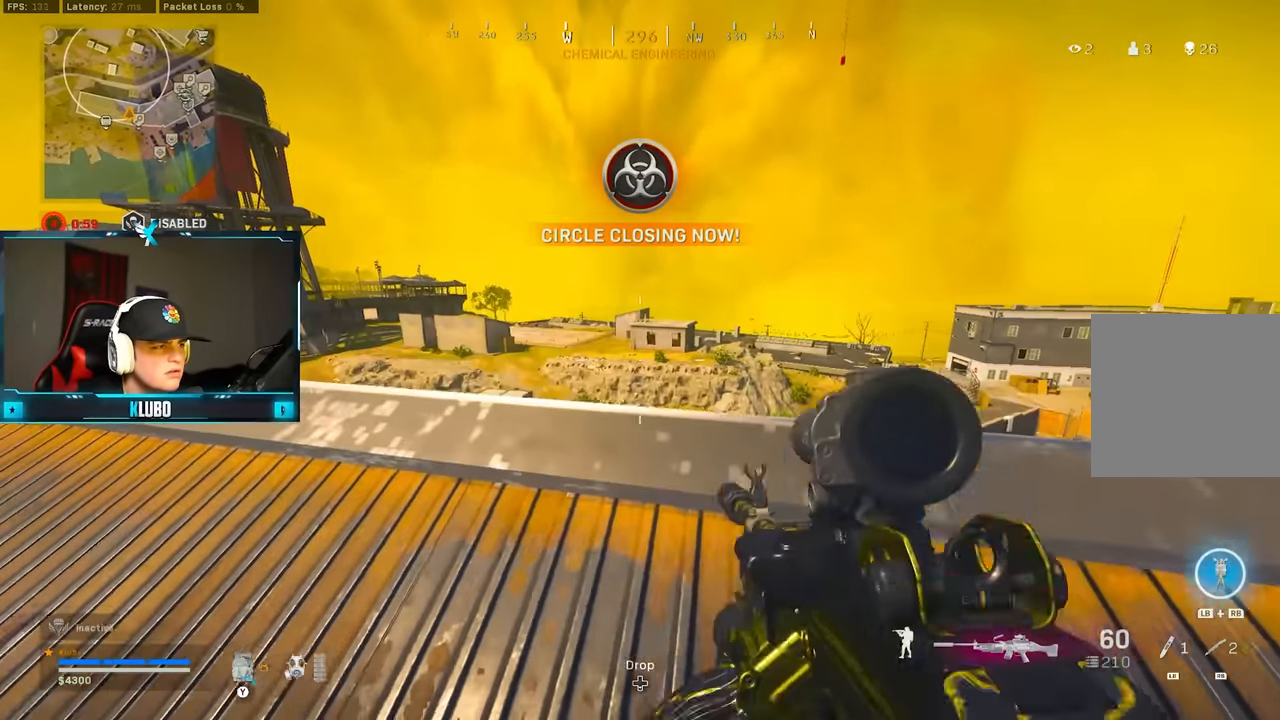
{"buttons": ["Y"], "left_stick": "right", "right_stick": "center", "button_events": [[33, "Y", "up"], [100, "B", "down"], [100, "Y", "down"], [167, "Y", "up"], [200, "B", "up"], [283, "B", "down"], [383, "B", "up"], [450, "Y", "down"]]}
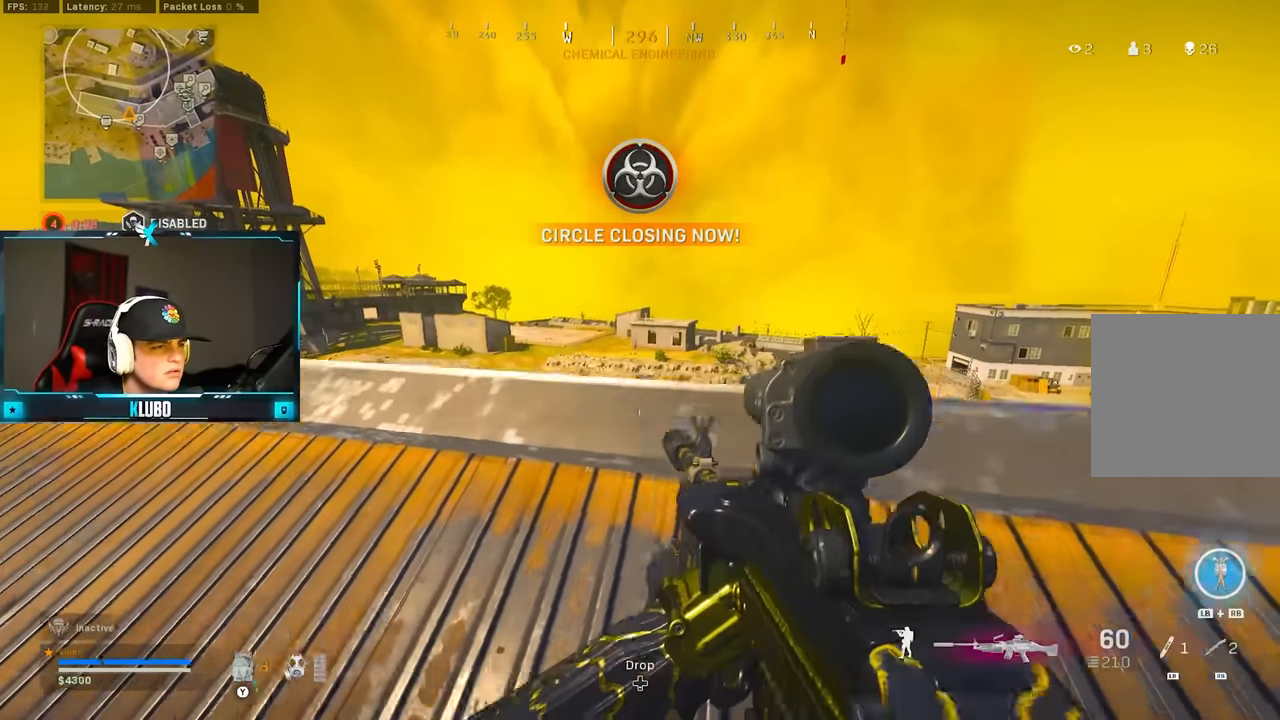
{"buttons": ["B", "Y"], "left_stick": "up-left", "right_stick": "center", "button_events": [[33, "Y", "up"], [100, "Y", "down"], [183, "Y", "up"], [233, "B", "down"], [383, "B", "up"], [433, "Y", "down"], [483, "B", "down"]]}
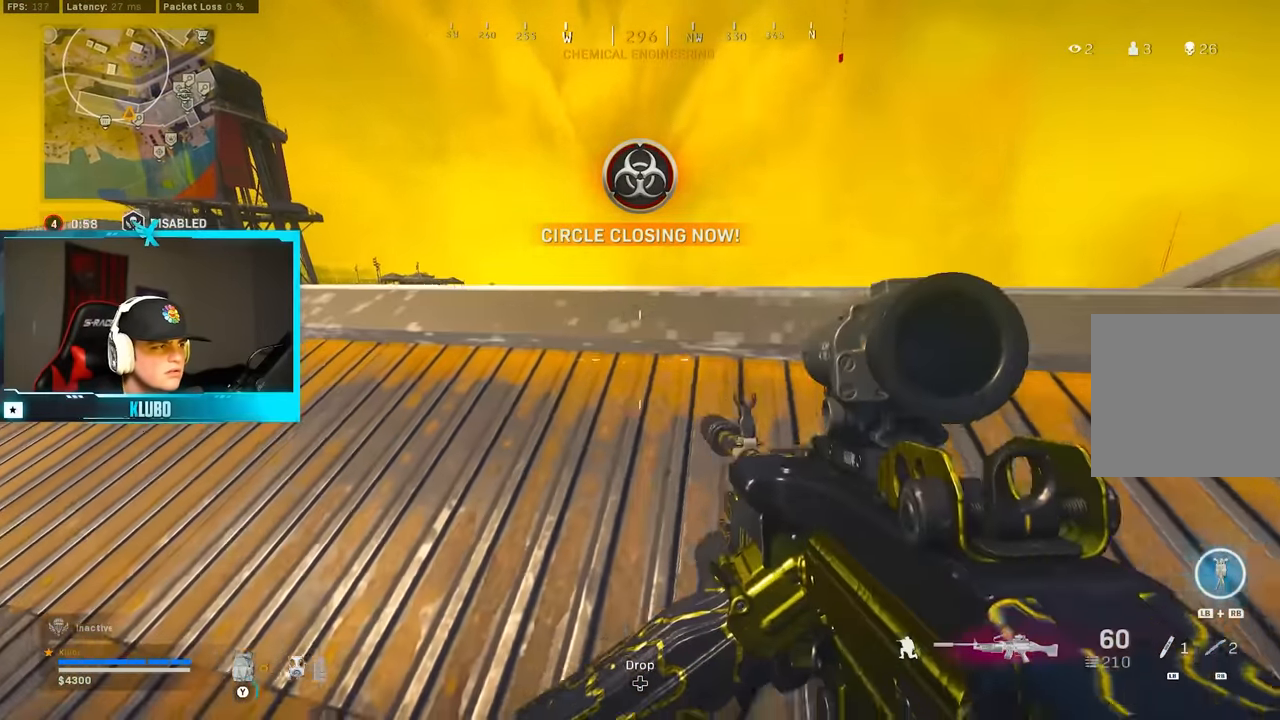
{"buttons": ["B"], "left_stick": "down-left", "right_stick": "center", "button_events": [[33, "Y", "up"], [117, "B", "up"], [250, "Y", "down"], [283, "B", "down"], [333, "Y", "up"], [383, "B", "up"], [483, "B", "down"]]}
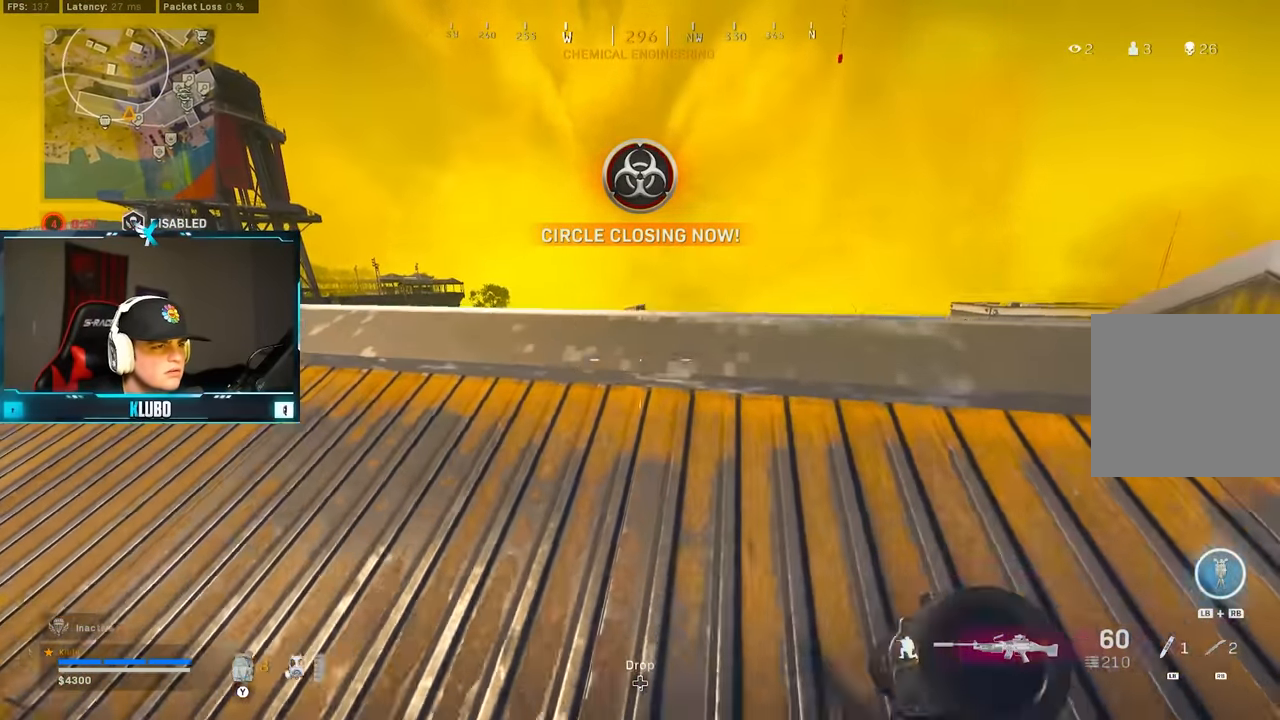
{"buttons": ["Y"], "left_stick": "down", "right_stick": "center", "button_events": [[117, "B", "up"], [433, "Y", "down"]]}
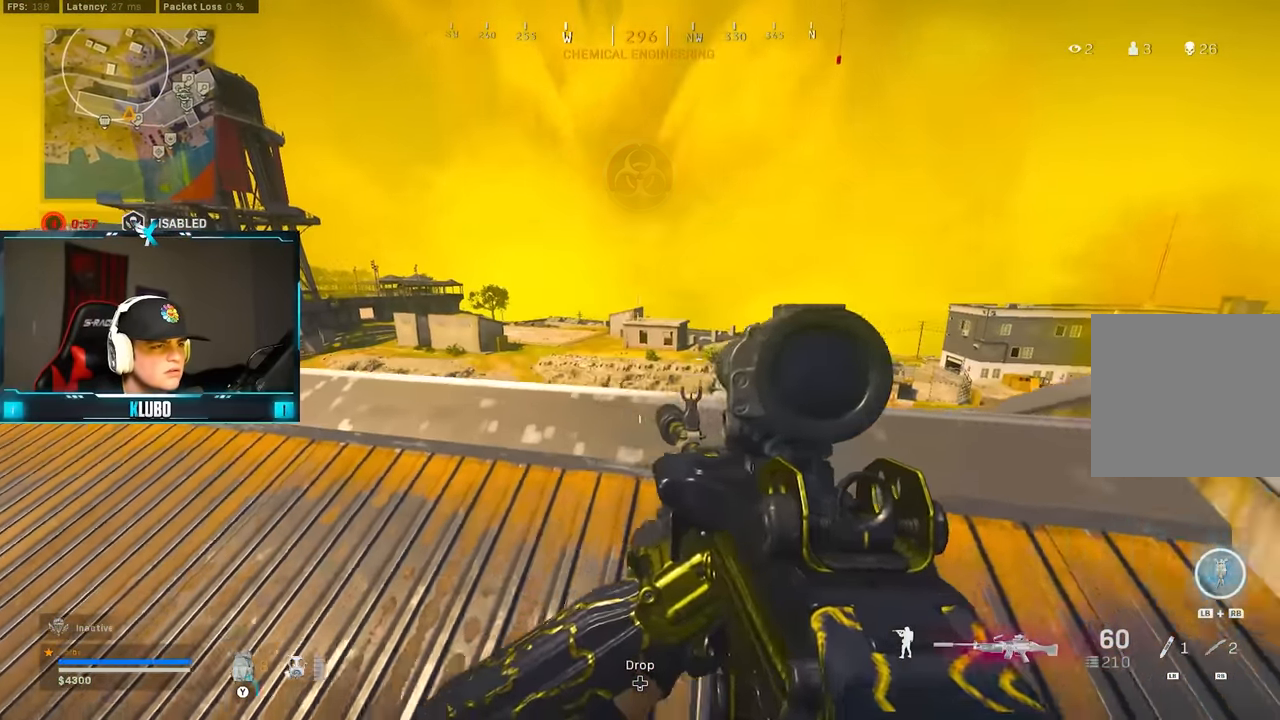
{"buttons": [], "left_stick": "down-right", "right_stick": "right", "button_events": [[33, "Y", "up"], [150, "B", "down"], [283, "B", "up"], [333, "B", "down"], [467, "B", "up"]]}
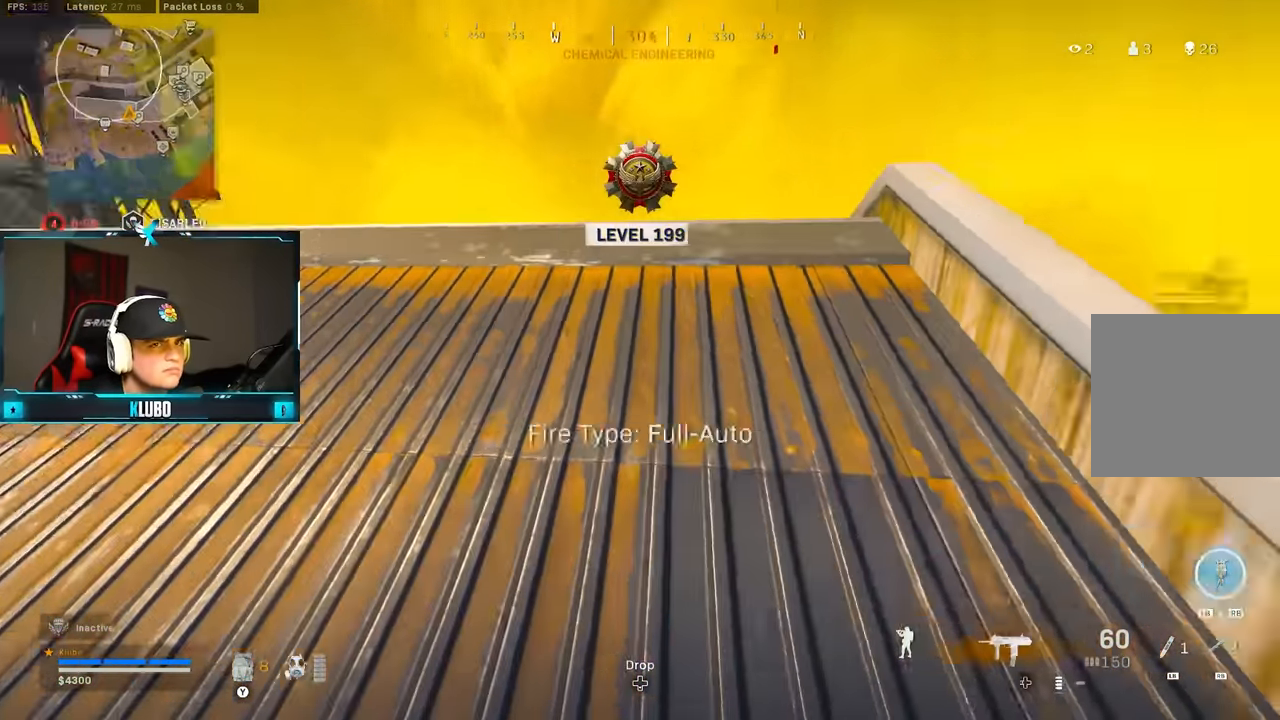
{"buttons": ["Y"], "left_stick": "up", "right_stick": "center", "button_events": [[217, "L3", "down"], [317, "Y", "down"], [350, "L3", "up"], [417, "Y", "up"], [483, "Y", "down"]]}
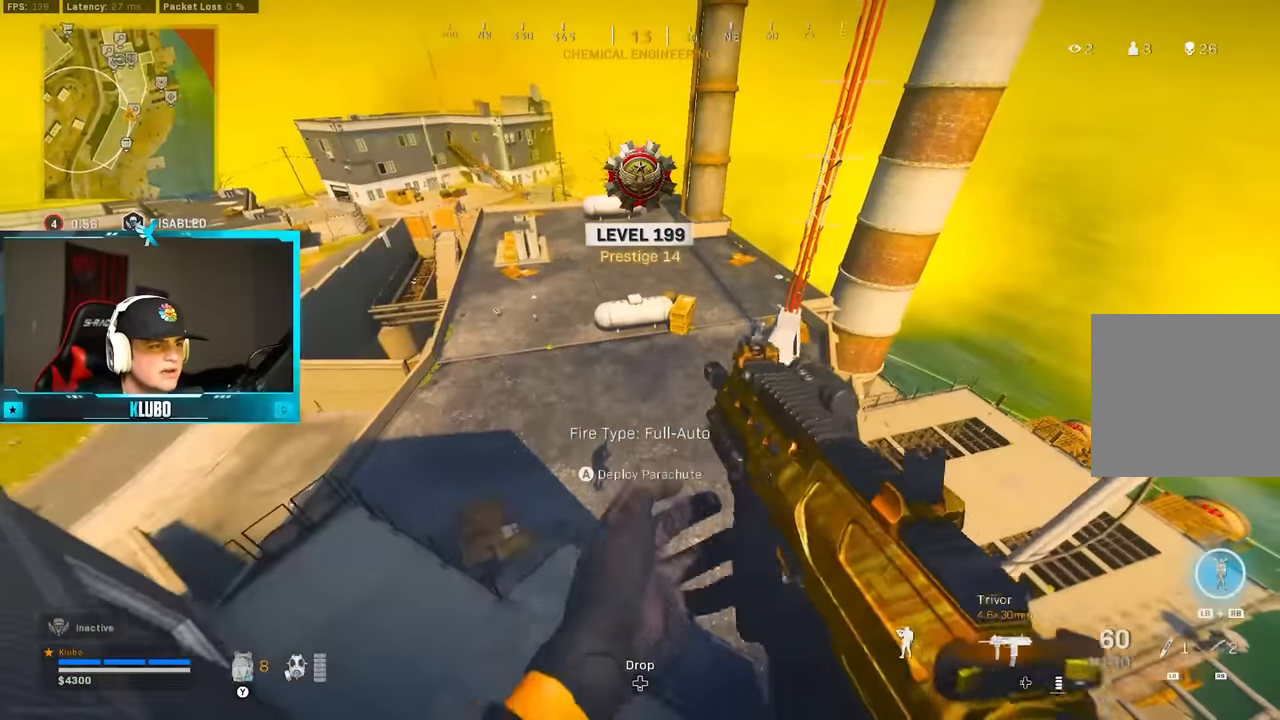
{"buttons": [], "left_stick": "up", "right_stick": "center", "button_events": [[67, "Y", "up"]]}
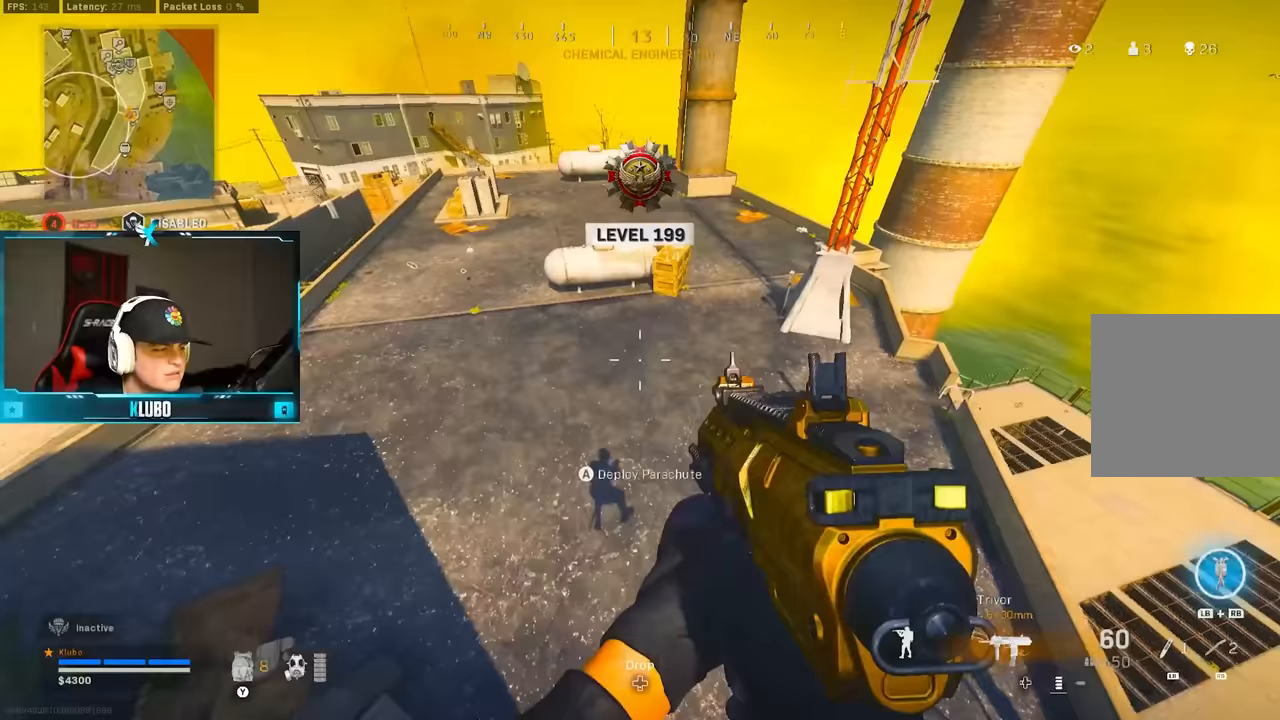
{"buttons": ["Y"], "left_stick": "up", "right_stick": "center", "button_events": [[300, "Y", "down"], [383, "Y", "up"], [433, "Y", "down"]]}
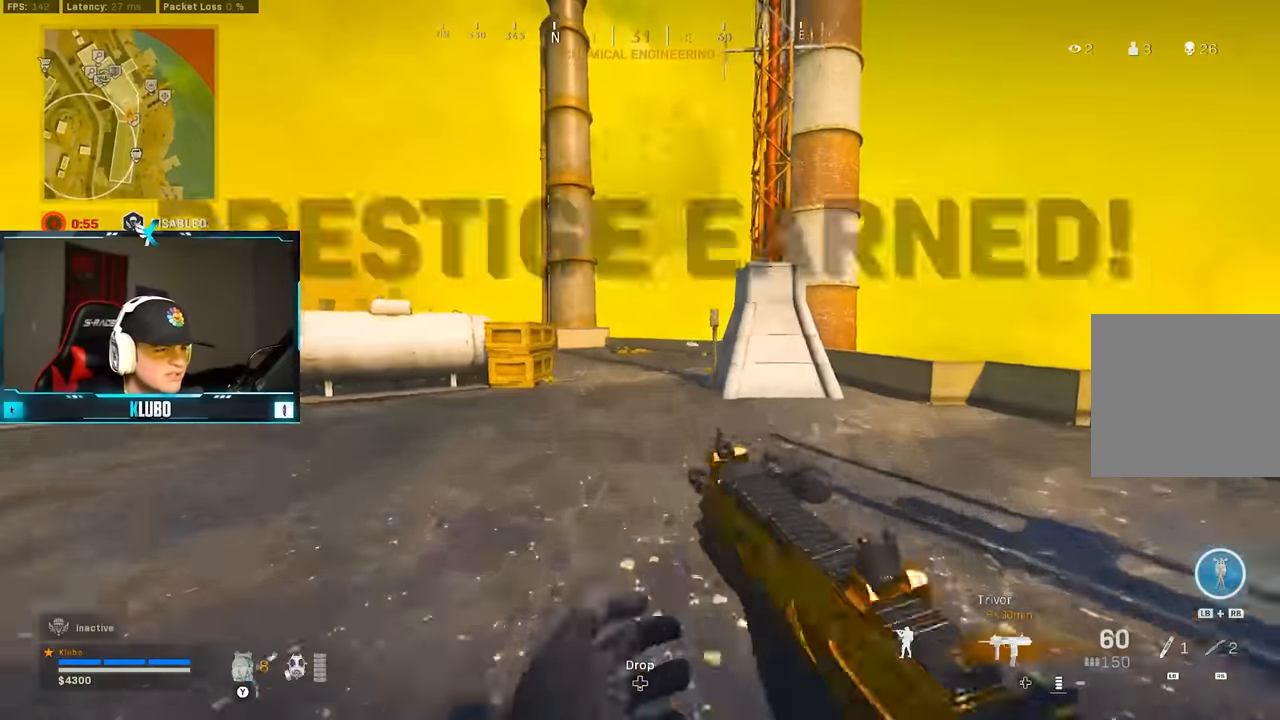
{"buttons": ["B"], "left_stick": "up", "right_stick": "center", "button_events": [[33, "Y", "up"], [200, "B", "down"], [367, "B", "up"], [467, "B", "down"]]}